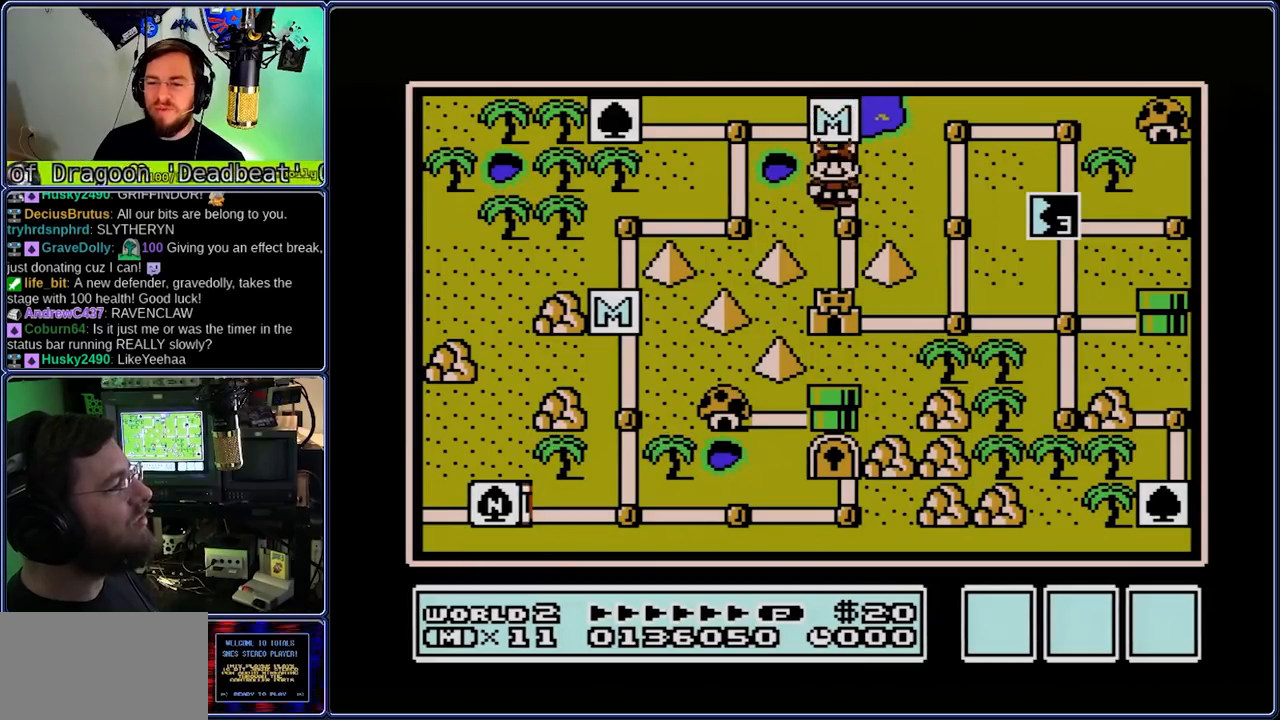
Gameplay with a controller (Nintendo layout); each line is a JSON object with the inputs held at the frame after it. "events" lists button and stick changes between this image and that frame as [ms after this image, input, new state], when the widget could be followed in between. Not read: L3 R3.
{"buttons": ["B", "DPAD_RIGHT"], "events": [[83, "DPAD_DOWN", "down"], [83, "DPAD_RIGHT", "down"], [150, "DPAD_DOWN", "up"], [150, "DPAD_RIGHT", "up"], [350, "A", "down"], [417, "A", "up"], [417, "B", "down"], [417, "DPAD_RIGHT", "down"]]}
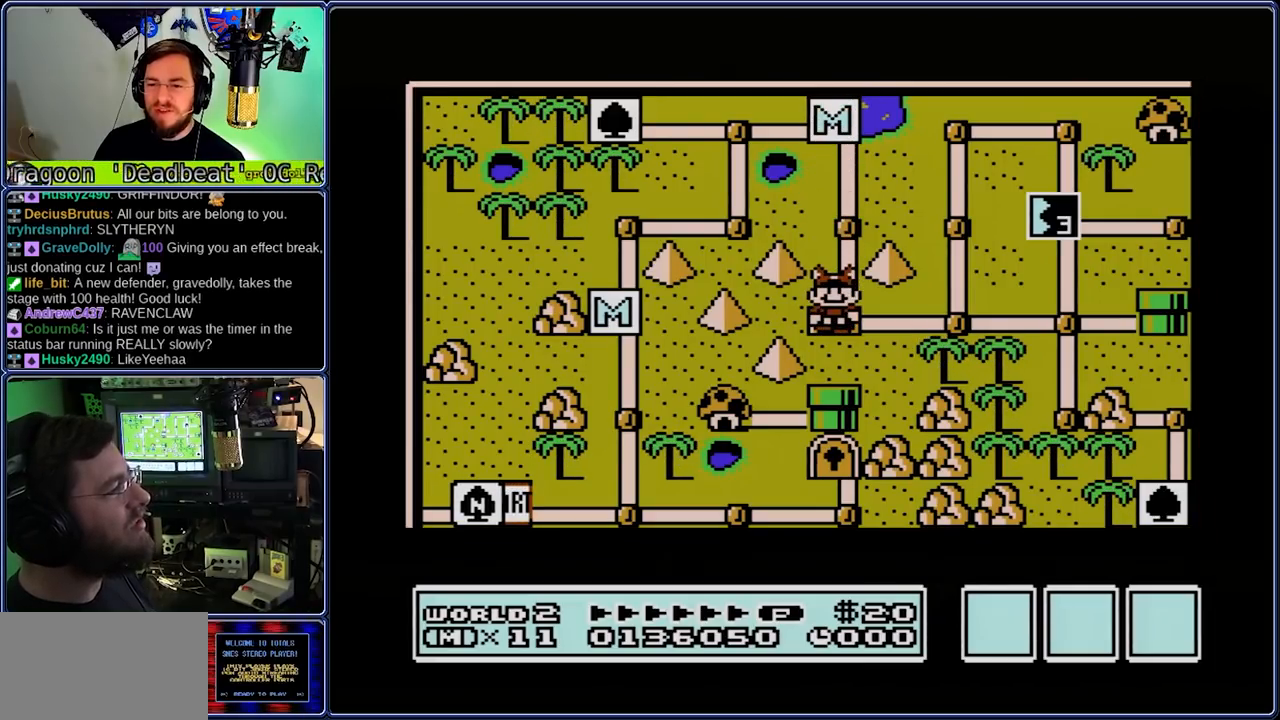
{"buttons": ["B", "DPAD_RIGHT"], "events": []}
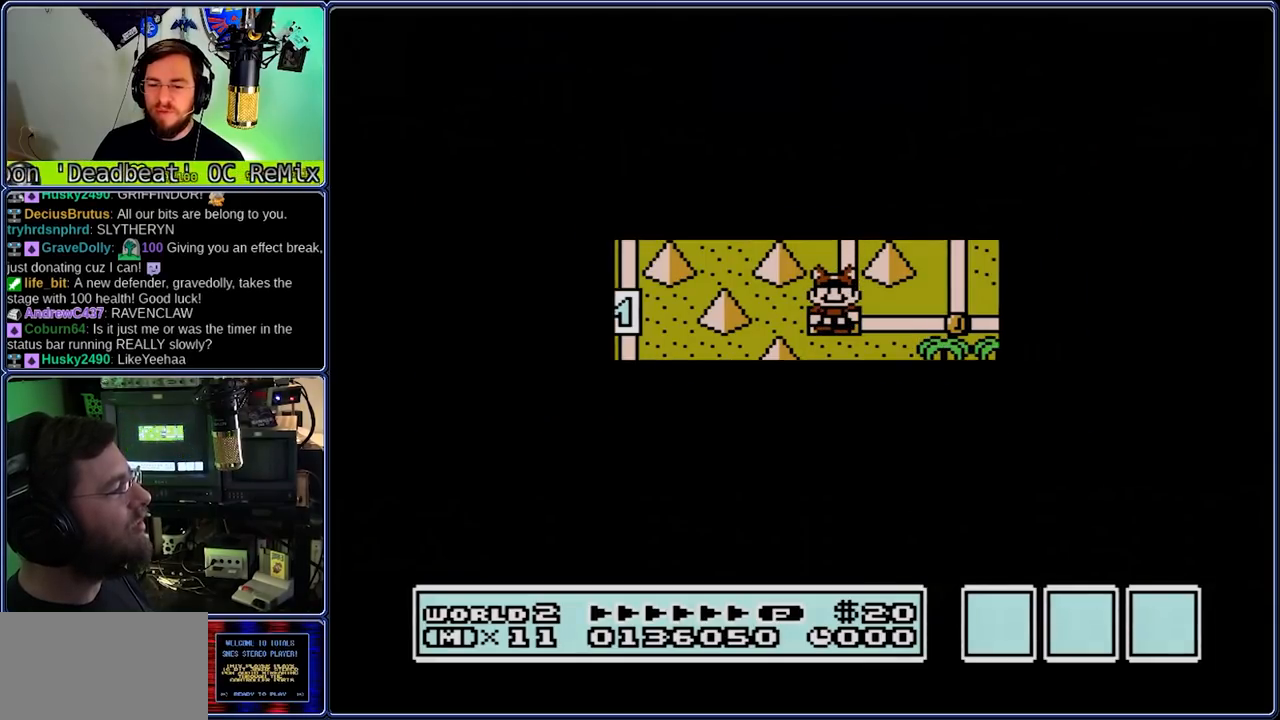
{"buttons": ["B", "DPAD_RIGHT"], "events": []}
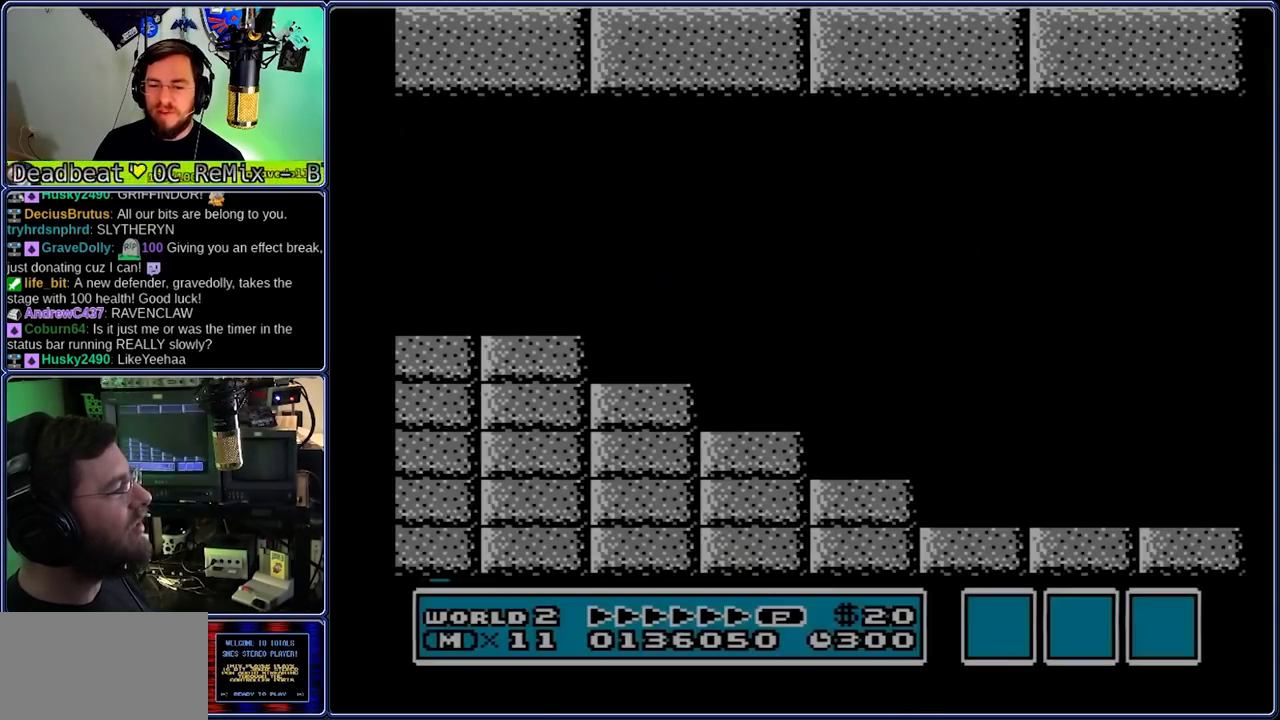
{"buttons": ["B", "DPAD_RIGHT"], "events": []}
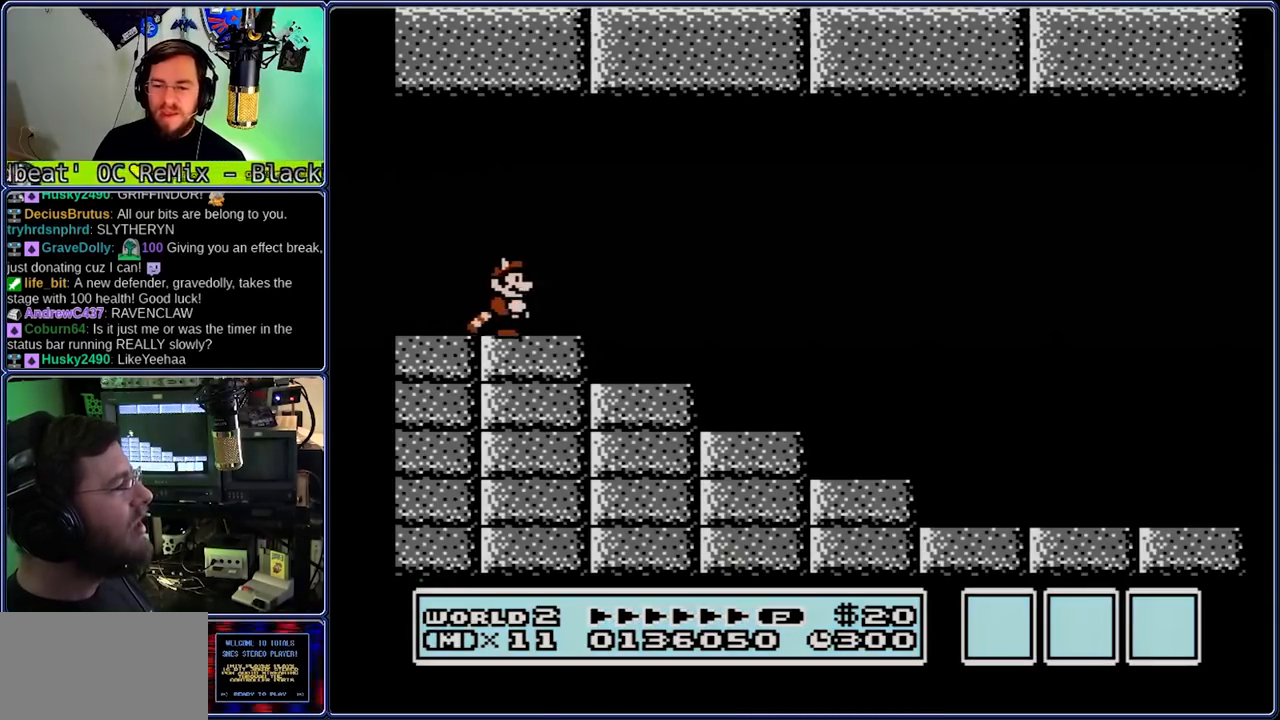
{"buttons": ["B", "DPAD_RIGHT"], "events": []}
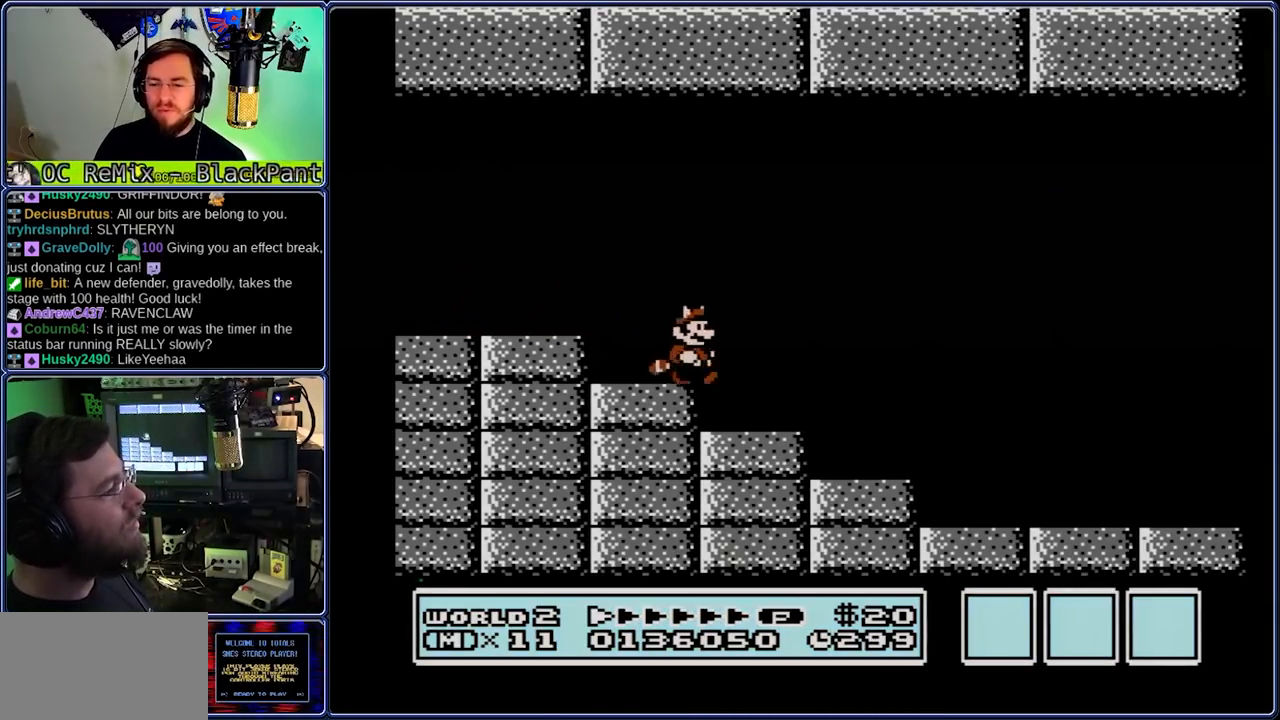
{"buttons": ["B", "DPAD_RIGHT"], "events": [[67, "A", "down"], [133, "A", "up"]]}